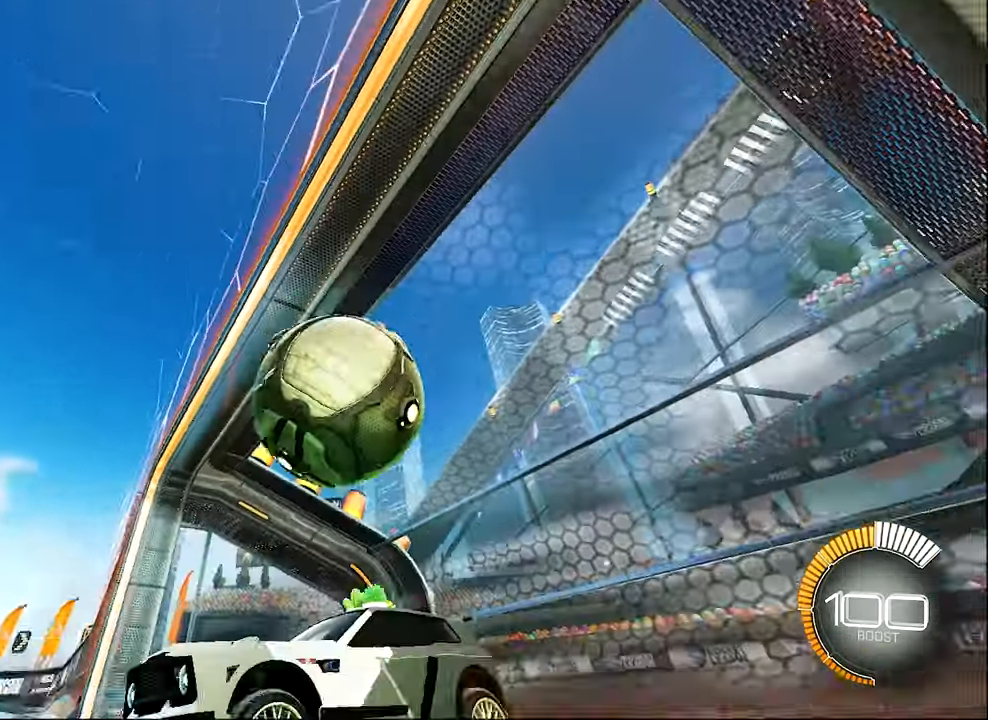
Gameplay with a controller (Xbox layout); each line is a JSON object with the inputs held at the frame after it. "events" lists button and stick changes between this image and that frame as [ms after this image, input, new state], when the widget could be followed in between. Not read: R3 right_stick.
{"buttons": ["R2"], "left_stick": "up-right", "events": [[33, "left_stick", "right"], [300, "Y", "down"], [400, "left_stick", "up-right"], [433, "Y", "up"]]}
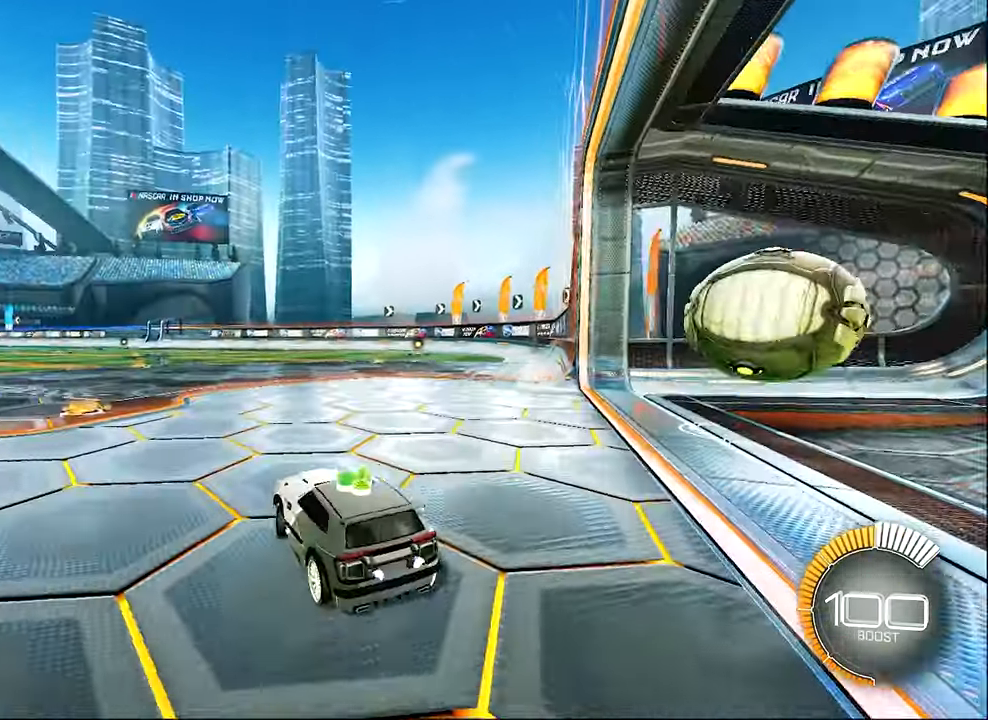
{"buttons": ["B", "R2"], "left_stick": "center", "events": [[33, "B", "down"], [100, "left_stick", "center"], [300, "left_stick", "up-left"], [434, "left_stick", "center"]]}
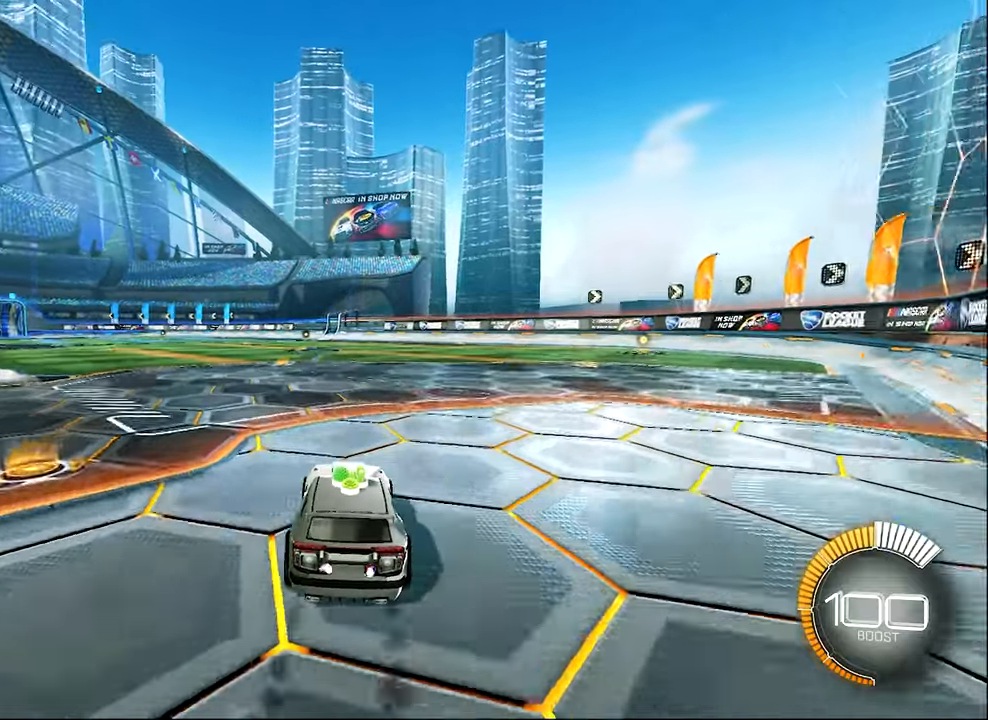
{"buttons": ["R2"], "left_stick": "center", "events": [[200, "B", "up"], [234, "DPAD_UP", "down"], [300, "DPAD_UP", "up"]]}
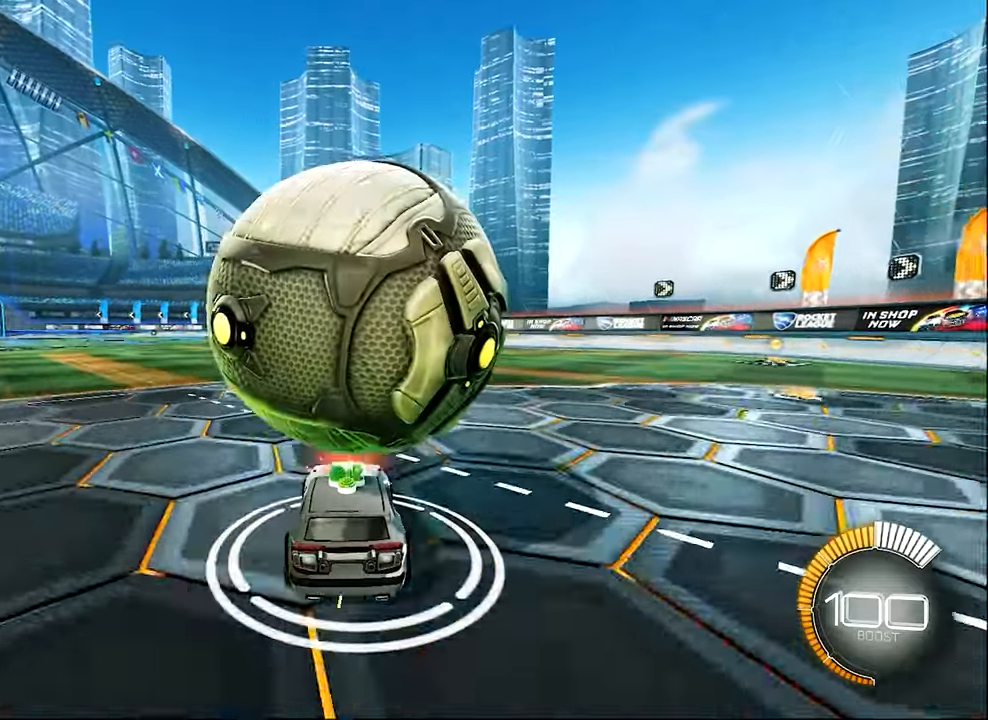
{"buttons": ["B", "R2"], "left_stick": "center", "events": [[67, "R2", "up"], [184, "R2", "down"], [434, "B", "down"]]}
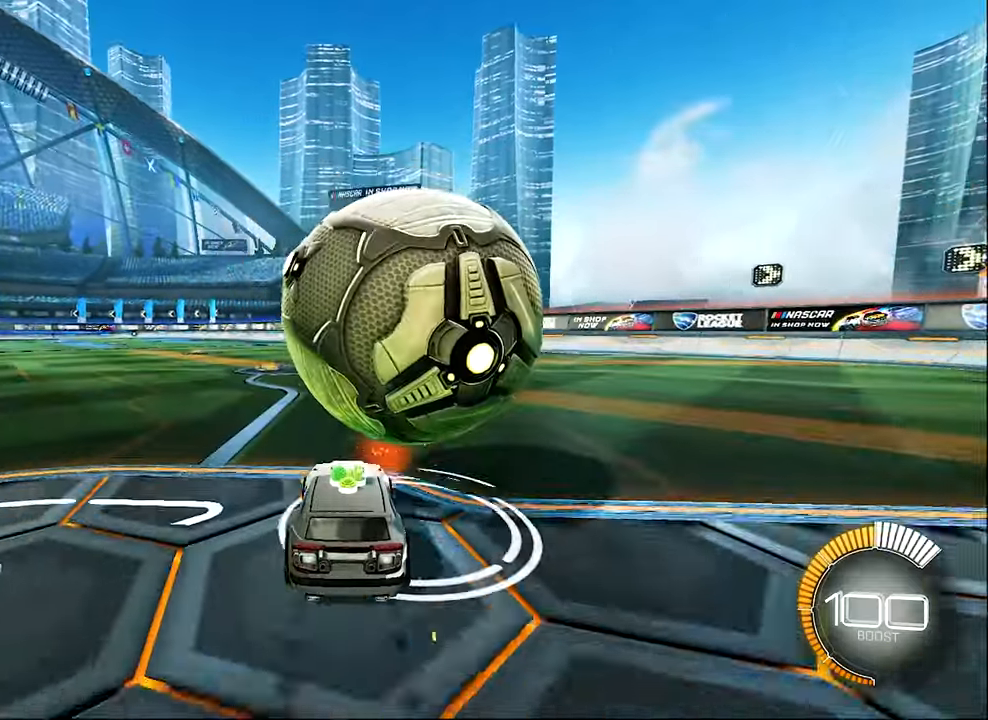
{"buttons": ["R2"], "left_stick": "right", "events": [[200, "B", "up"], [334, "left_stick", "right"]]}
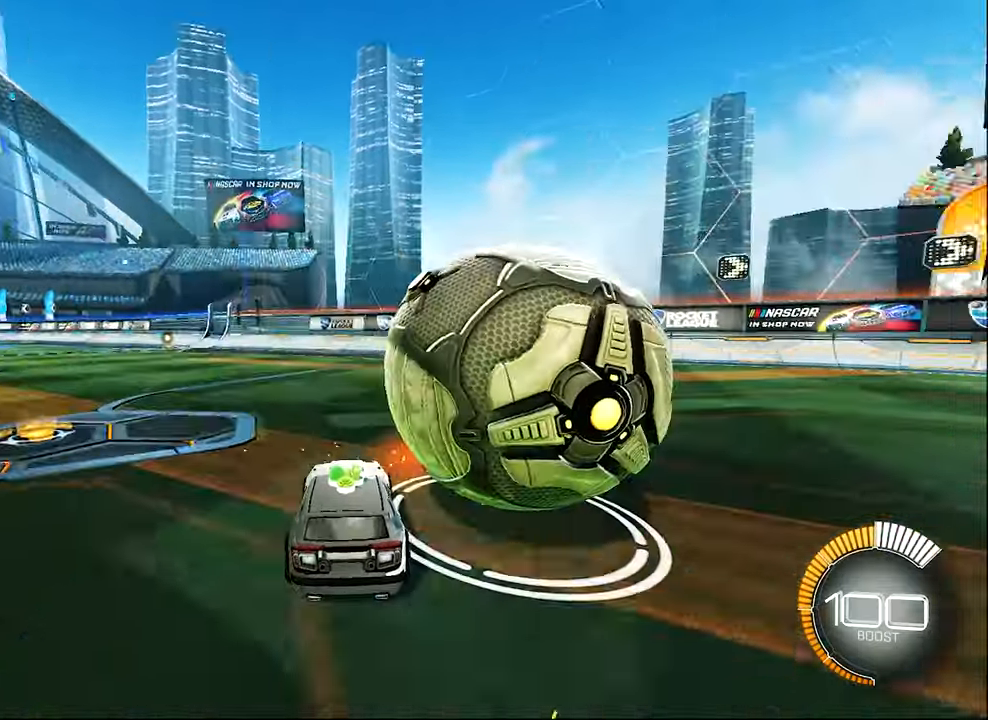
{"buttons": ["Y"], "left_stick": "center", "events": [[200, "R2", "up"], [267, "left_stick", "center"], [434, "Y", "down"]]}
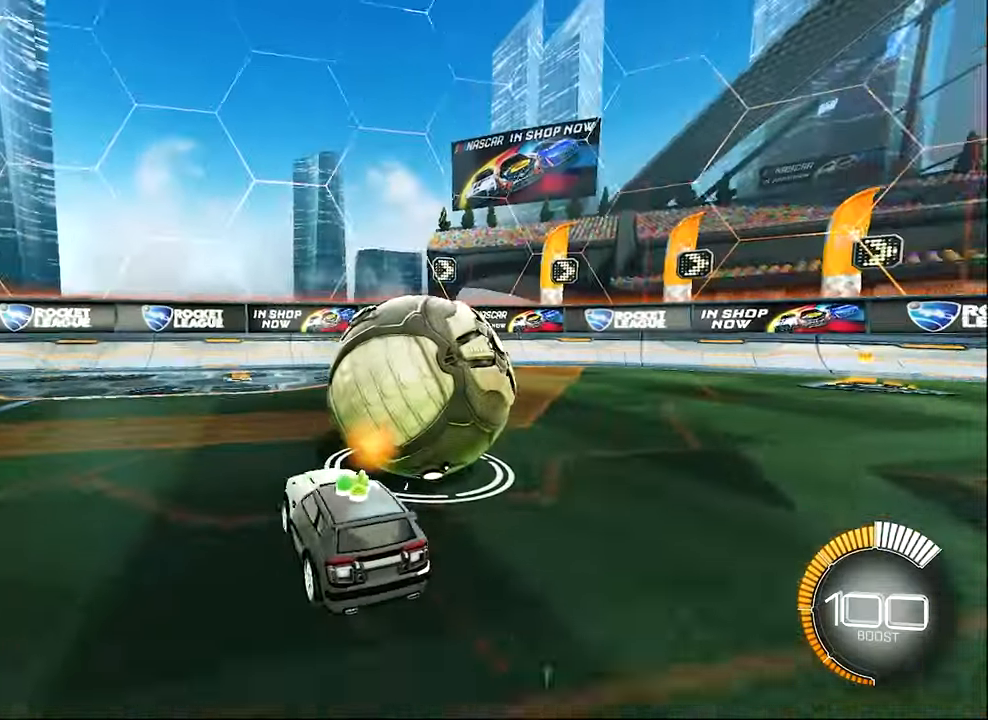
{"buttons": ["R2"], "left_stick": "right", "events": [[34, "Y", "up"], [34, "left_stick", "left"], [167, "left_stick", "center"], [467, "R2", "down"], [467, "left_stick", "right"]]}
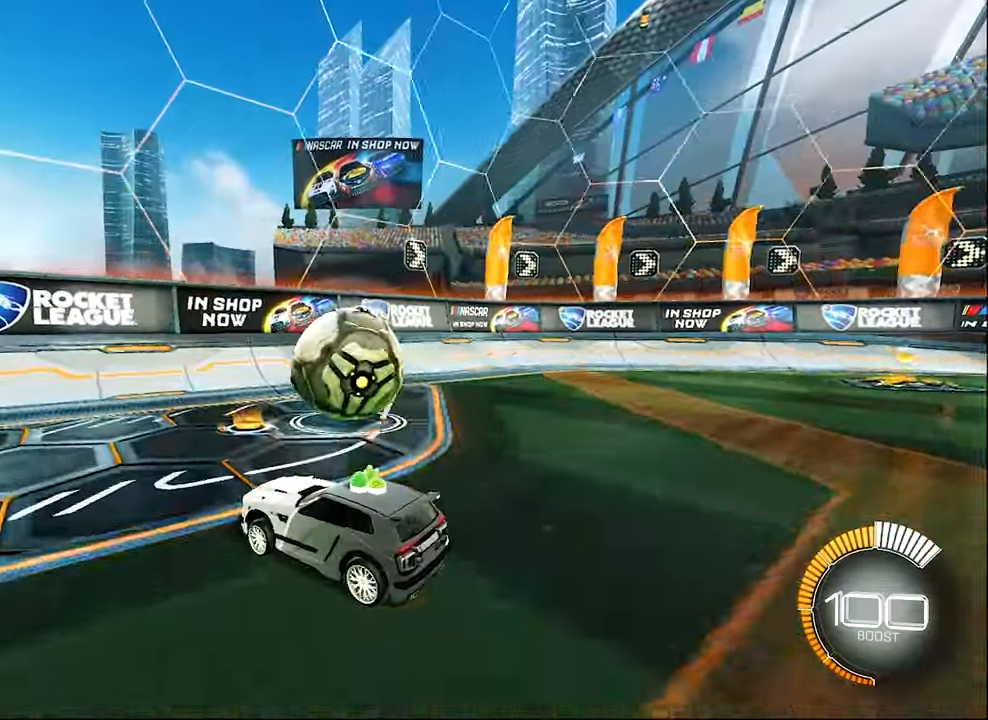
{"buttons": ["R2"], "left_stick": "right", "events": [[200, "B", "down"], [234, "left_stick", "center"], [334, "B", "up"], [434, "left_stick", "right"]]}
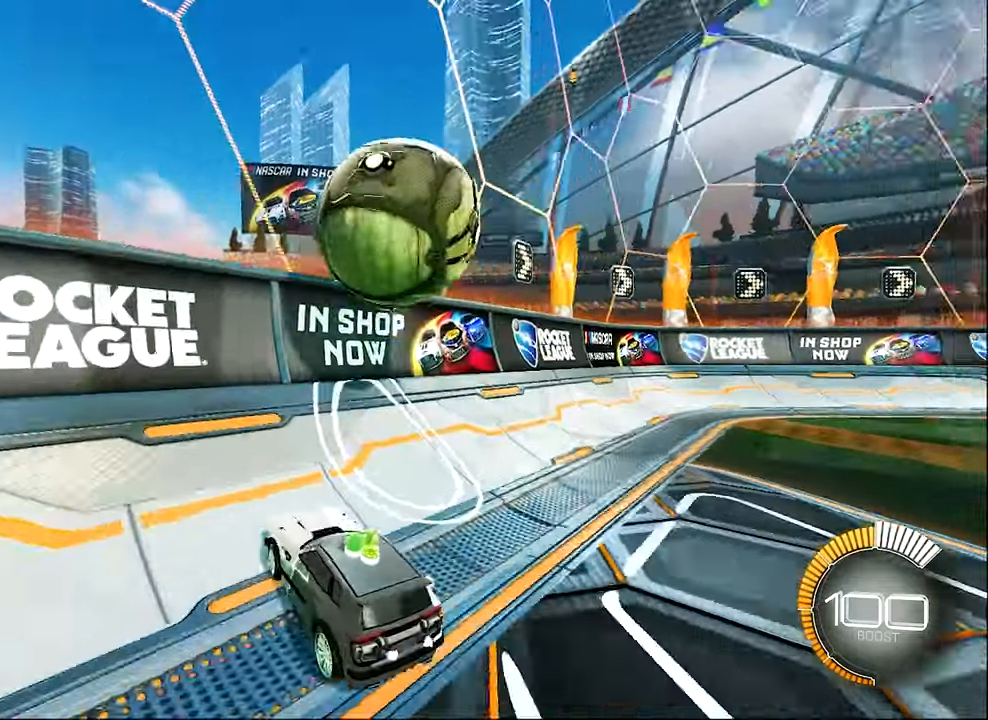
{"buttons": ["A", "L1", "R2"], "left_stick": "right", "events": [[67, "left_stick", "center"], [200, "left_stick", "left"], [334, "left_stick", "center"], [467, "L1", "down"], [467, "left_stick", "right"], [500, "A", "down"]]}
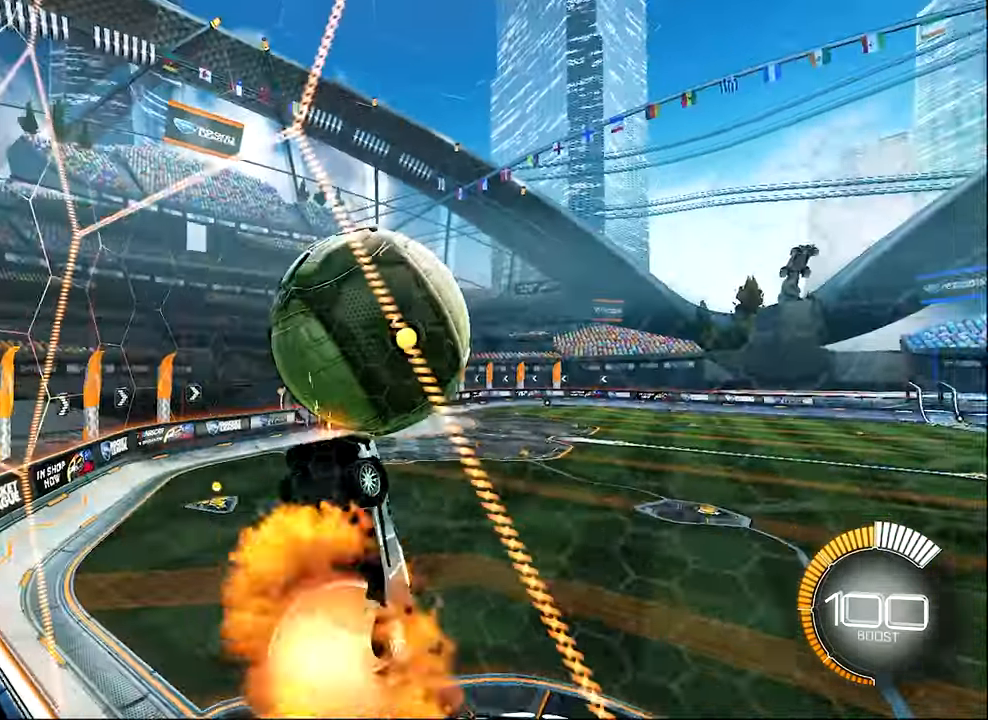
{"buttons": ["L1", "R2"], "left_stick": "down-right", "events": [[134, "A", "up"], [134, "left_stick", "up-right"], [300, "left_stick", "down-right"]]}
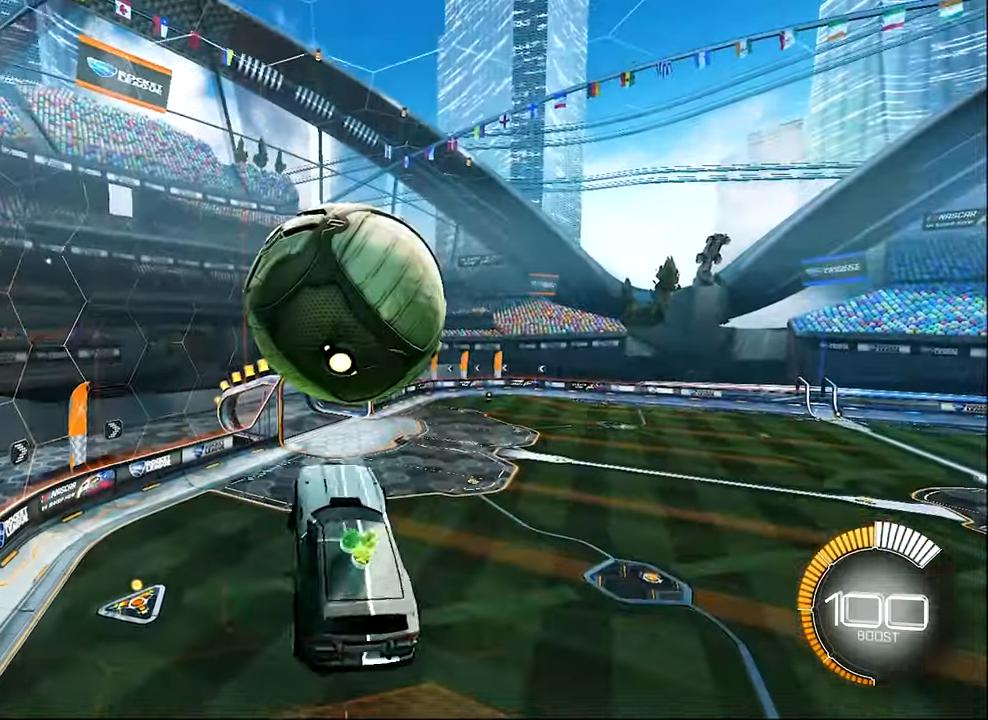
{"buttons": ["B", "L1", "R2"], "left_stick": "up-right", "events": [[84, "left_stick", "center"], [117, "B", "down"], [234, "B", "up"], [367, "left_stick", "up-right"], [450, "B", "down"]]}
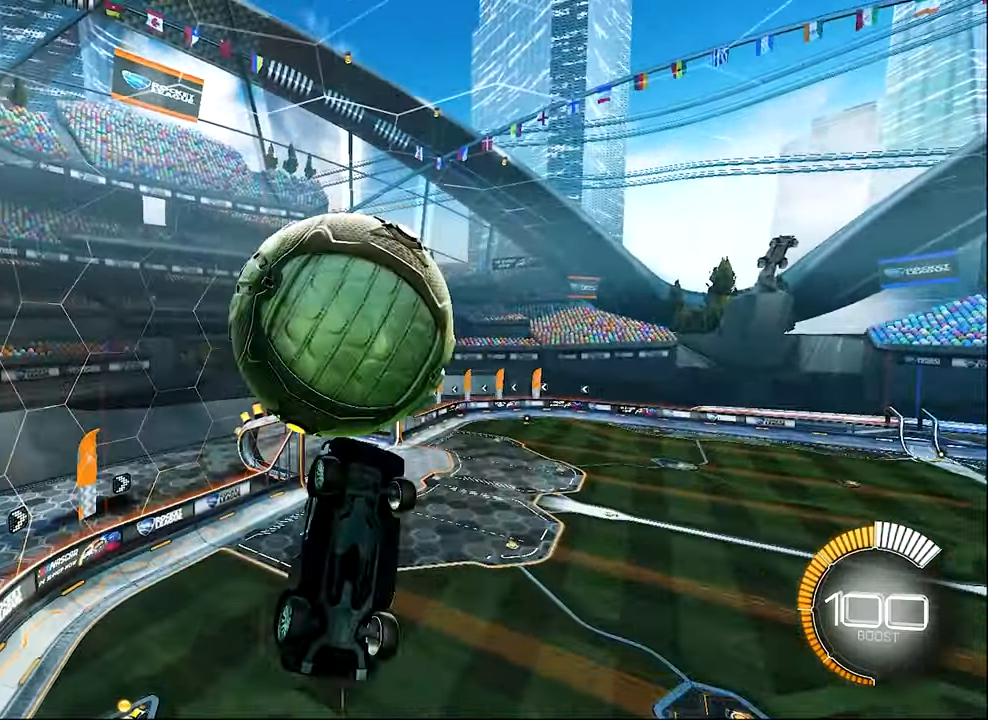
{"buttons": ["B", "L1", "R2"], "left_stick": "down-right", "events": [[34, "B", "up"], [333, "left_stick", "right"], [466, "B", "down"], [466, "left_stick", "down-right"]]}
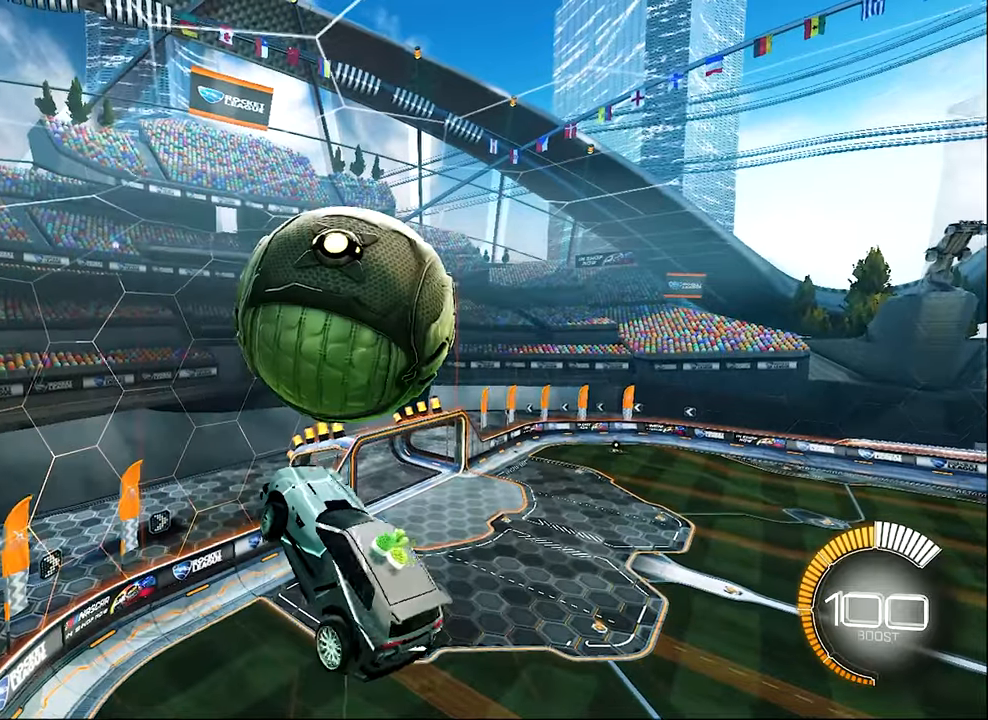
{"buttons": ["B", "R2"], "left_stick": "up", "events": [[66, "left_stick", "center"], [100, "B", "up"], [100, "L1", "up"], [150, "left_stick", "up-right"], [283, "left_stick", "up-left"], [333, "left_stick", "center"], [416, "B", "down"], [483, "left_stick", "up"]]}
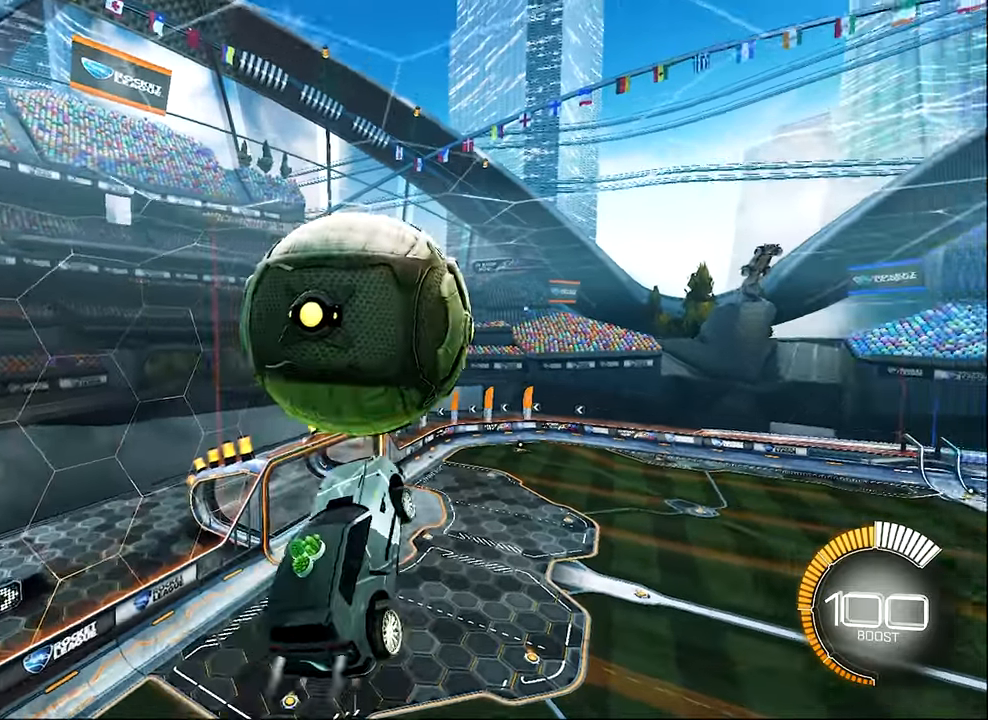
{"buttons": [], "left_stick": "down-right", "events": [[116, "left_stick", "center"], [233, "B", "up"], [233, "left_stick", "down-right"], [283, "R2", "up"], [366, "L1", "down"], [500, "L1", "up"]]}
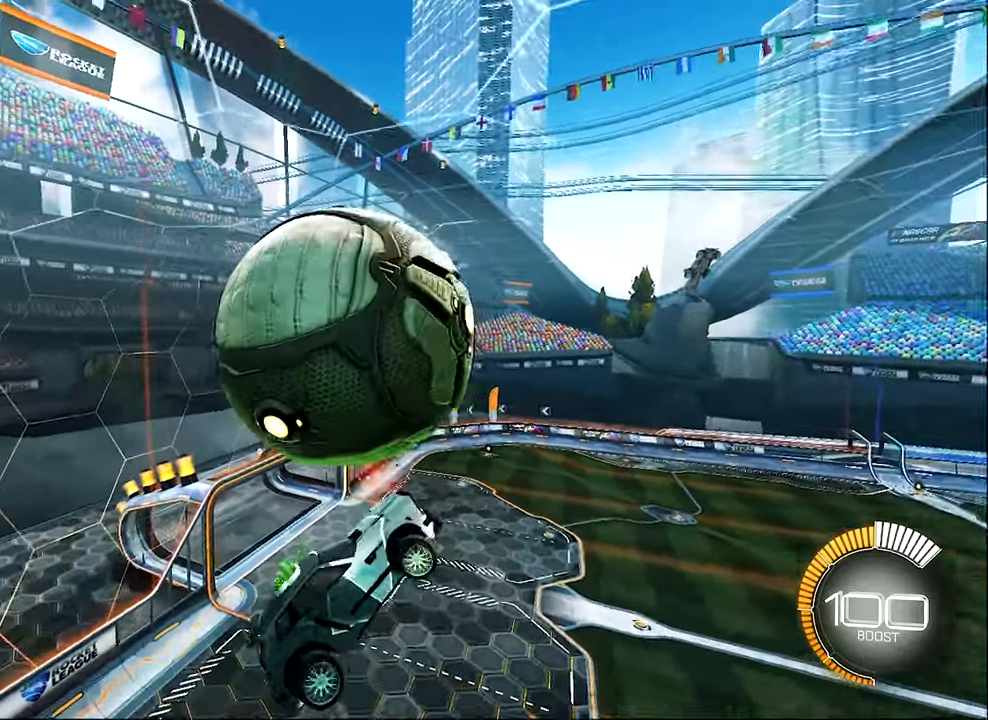
{"buttons": ["B", "R2"], "left_stick": "right", "events": [[100, "R2", "down"], [166, "B", "down"], [166, "L1", "down"], [166, "left_stick", "up-right"], [333, "left_stick", "center"], [433, "left_stick", "right"], [500, "L1", "up"]]}
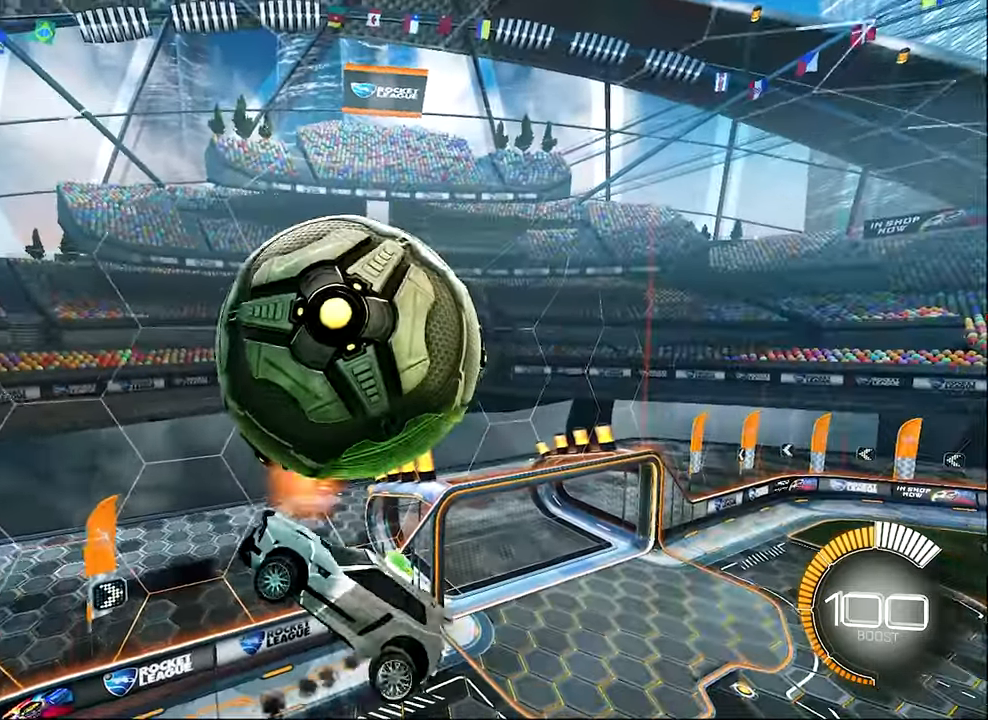
{"buttons": ["B", "L1", "R2"], "left_stick": "down", "events": [[33, "B", "up"], [66, "R2", "up"], [233, "R2", "down"], [250, "L1", "down"], [250, "left_stick", "up-right"], [300, "B", "down"], [450, "left_stick", "down-right"], [500, "left_stick", "down"]]}
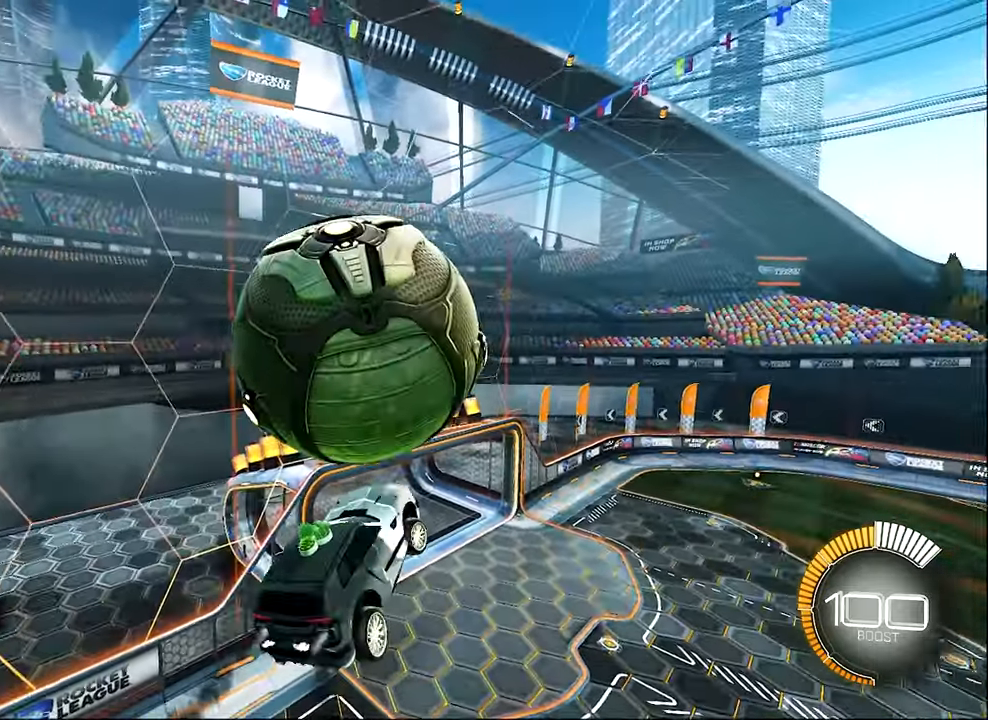
{"buttons": ["B", "L1", "R2"], "left_stick": "up-right", "events": [[83, "B", "up"], [83, "R2", "up"], [116, "left_stick", "down-right"], [200, "R2", "down"], [233, "B", "down"], [300, "left_stick", "up-right"]]}
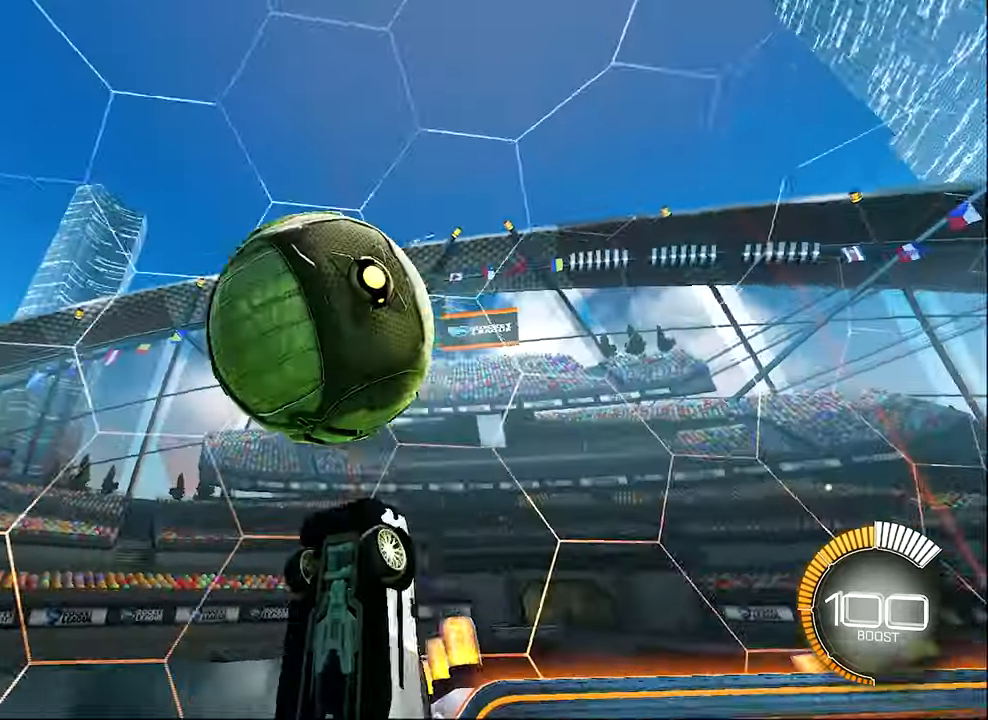
{"buttons": ["B", "R1", "R2"], "left_stick": "center", "events": [[50, "left_stick", "up-left"], [416, "L1", "up"], [416, "left_stick", "center"], [466, "R1", "down"]]}
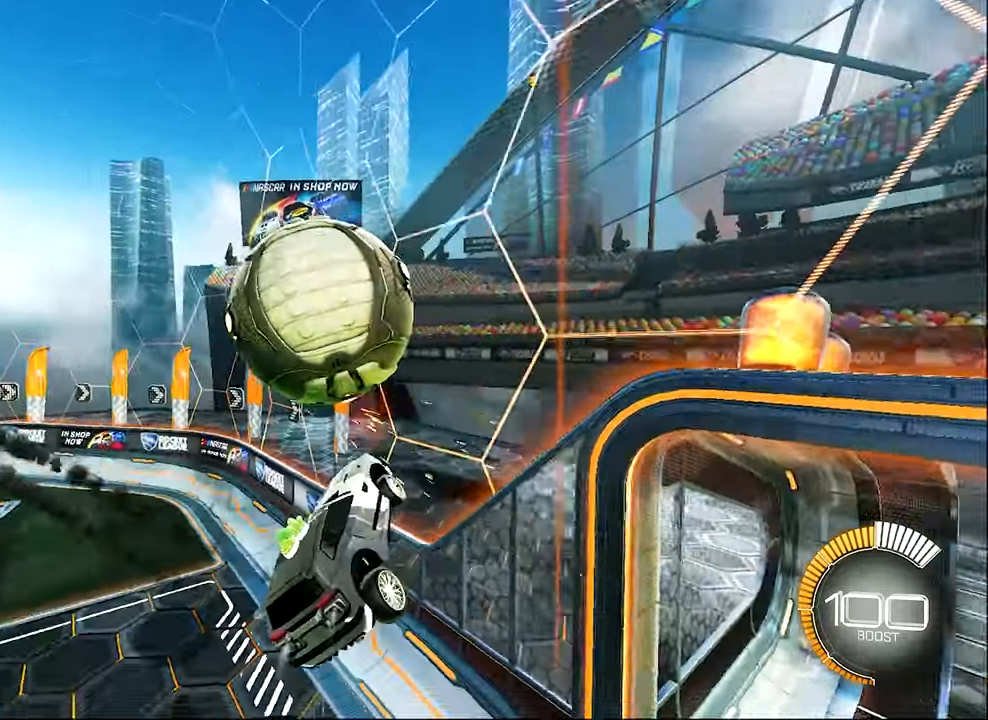
{"buttons": [], "left_stick": "center", "events": [[50, "R2", "up"], [83, "B", "up"], [83, "R1", "up"], [300, "left_stick", "down-right"], [433, "left_stick", "center"]]}
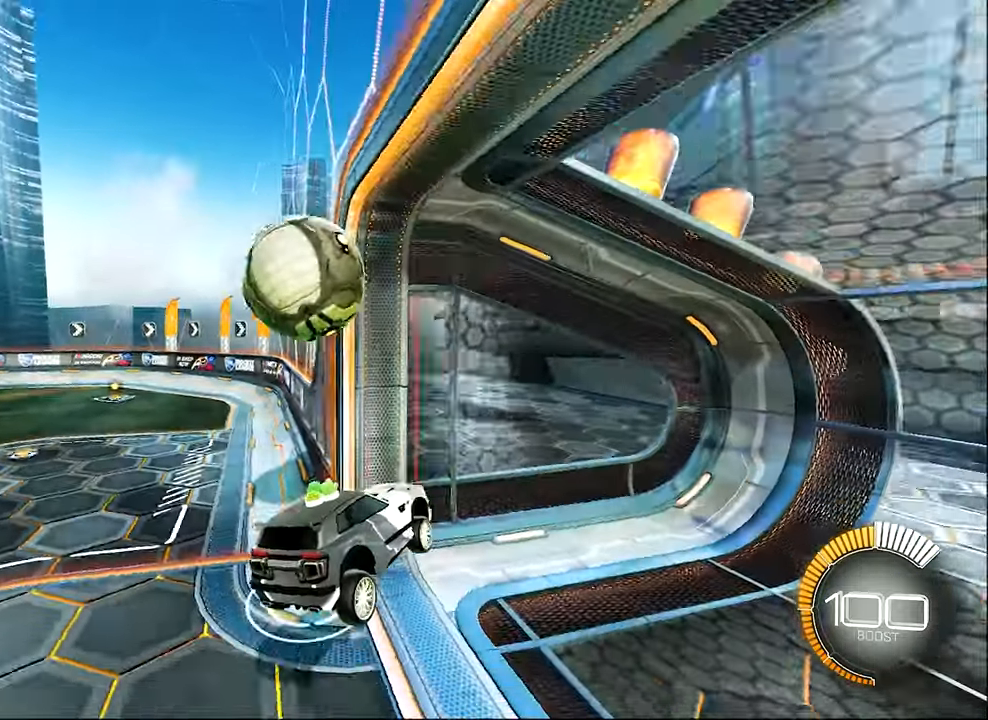
{"buttons": ["L2"], "left_stick": "center", "events": [[366, "L2", "down"]]}
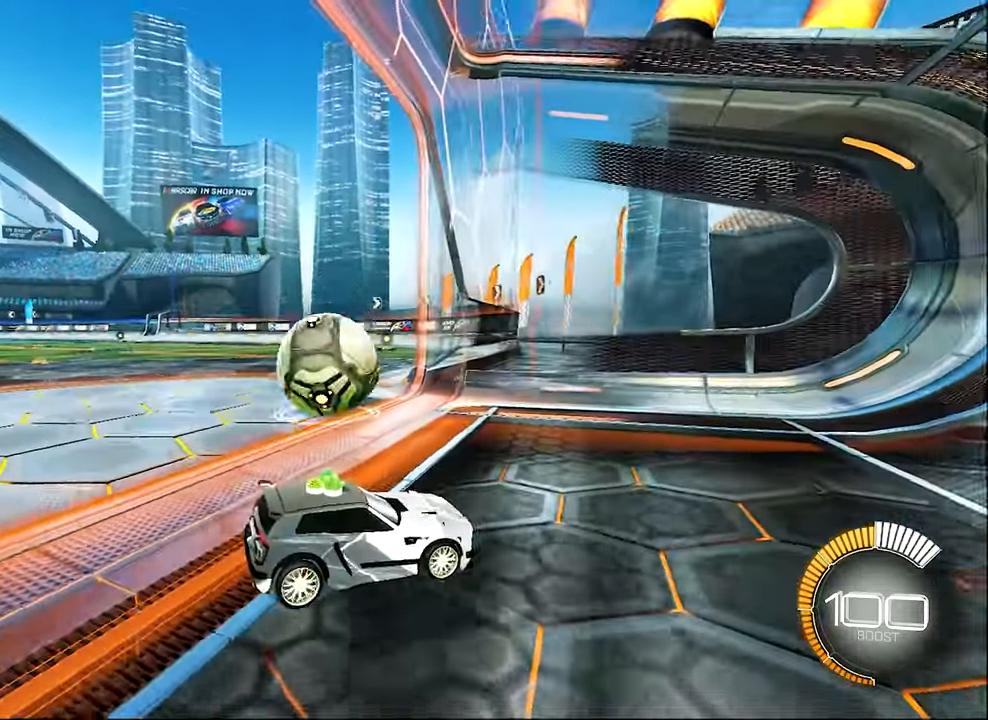
{"buttons": ["L1", "L2"], "left_stick": "right", "events": [[66, "left_stick", "right"], [333, "L1", "down"]]}
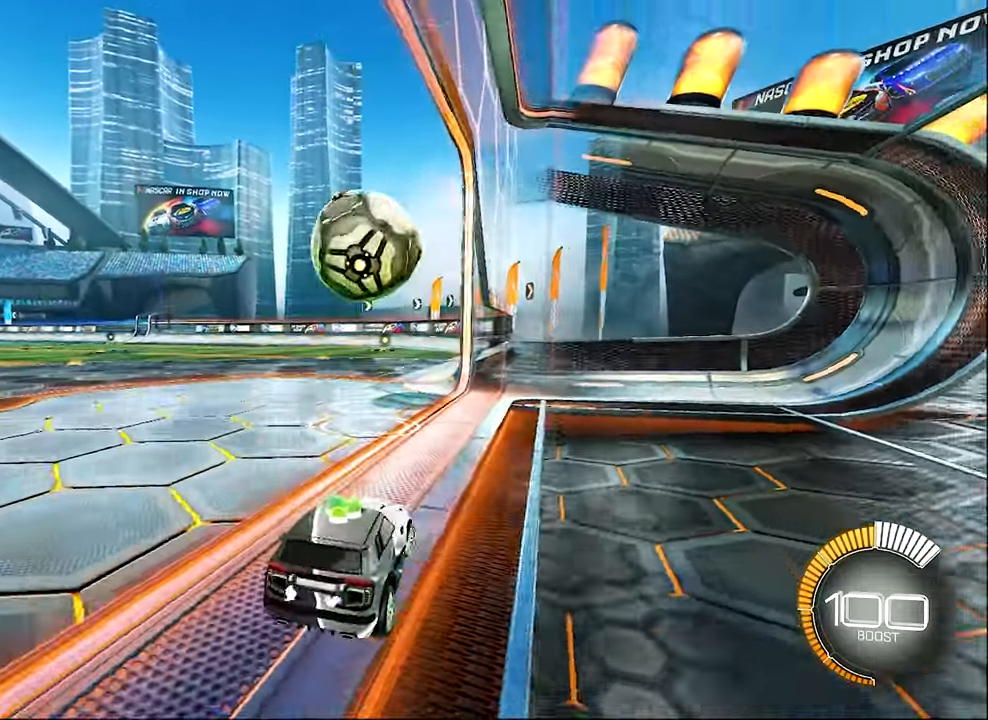
{"buttons": [], "left_stick": "center", "events": [[150, "L1", "up"], [200, "left_stick", "center"], [367, "L2", "up"]]}
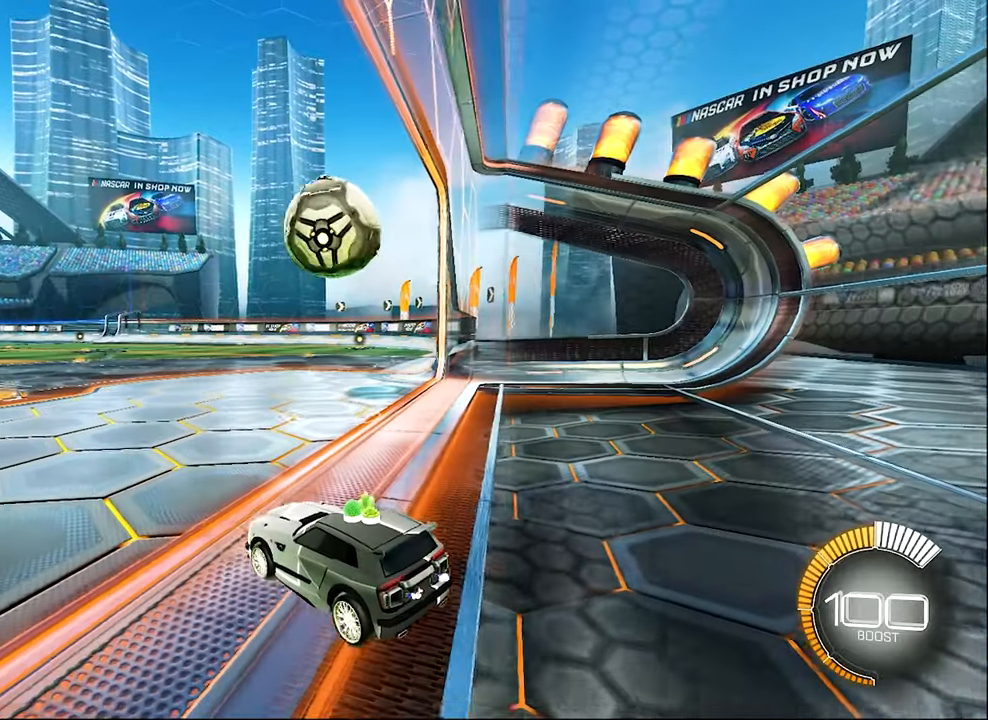
{"buttons": ["B", "R2"], "left_stick": "center", "events": [[67, "R2", "down"], [83, "left_stick", "right"], [333, "left_stick", "left"], [400, "B", "down"], [417, "left_stick", "center"]]}
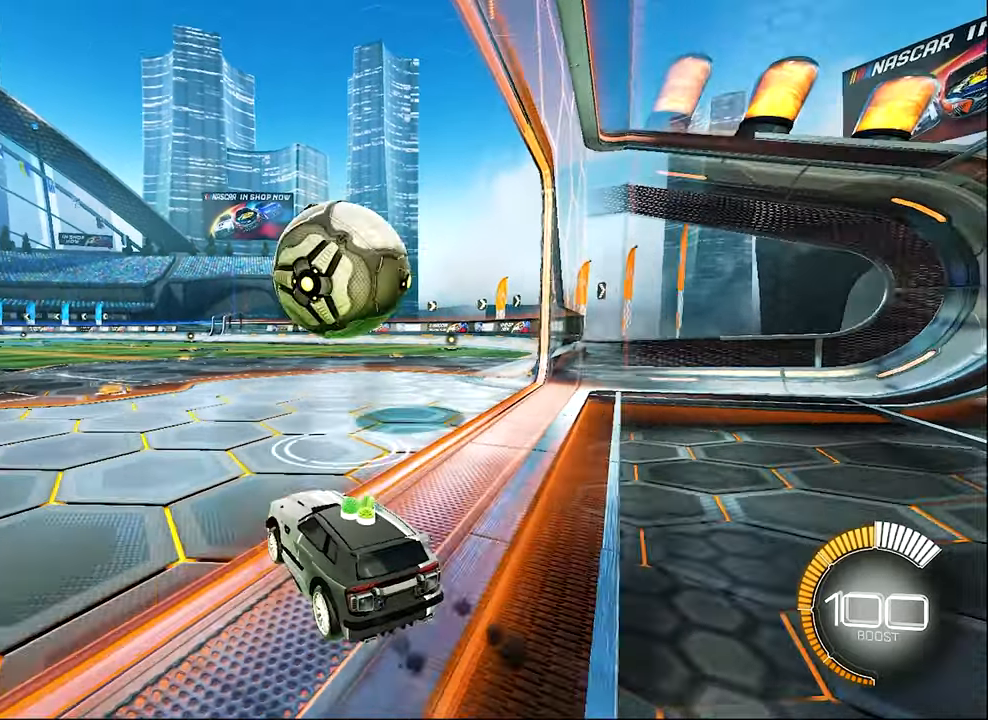
{"buttons": [], "left_stick": "center", "events": [[33, "B", "up"], [167, "Y", "down"], [233, "Y", "up"], [267, "R2", "up"], [300, "left_stick", "right"], [450, "left_stick", "center"]]}
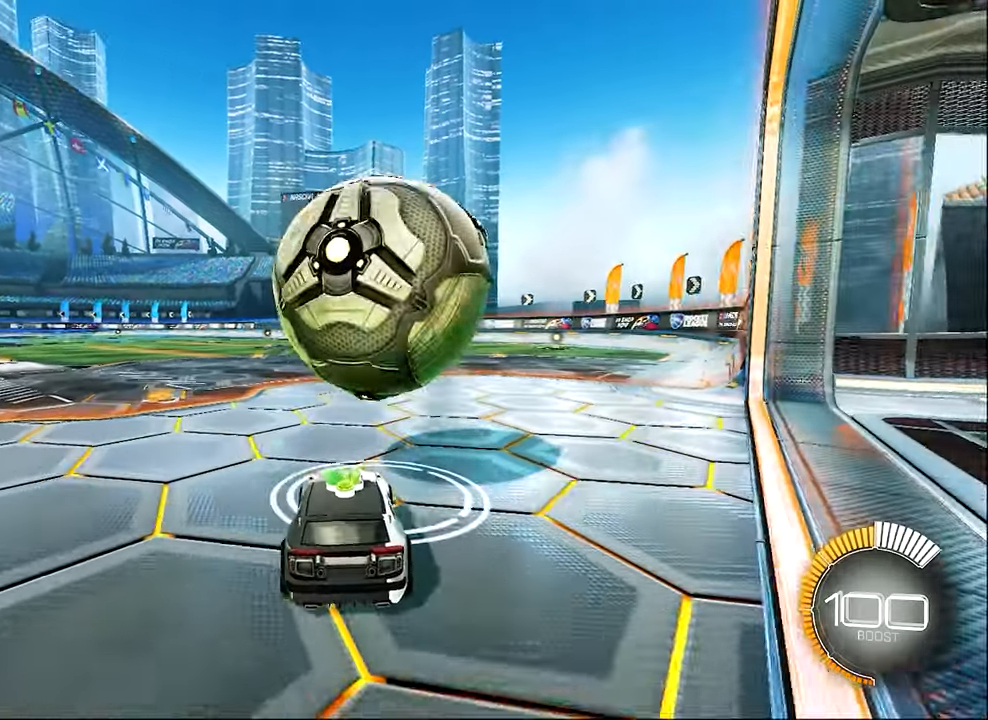
{"buttons": ["B", "R2"], "left_stick": "left", "events": [[250, "R2", "down"], [417, "left_stick", "left"], [500, "B", "down"]]}
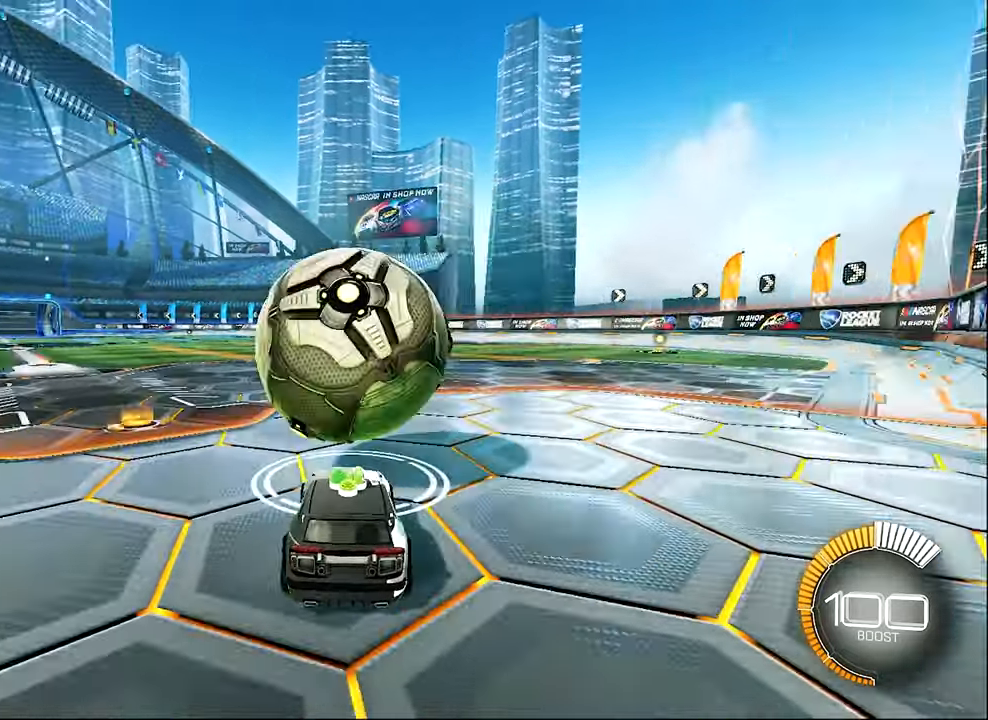
{"buttons": ["B", "R2"], "left_stick": "center", "events": [[100, "left_stick", "center"]]}
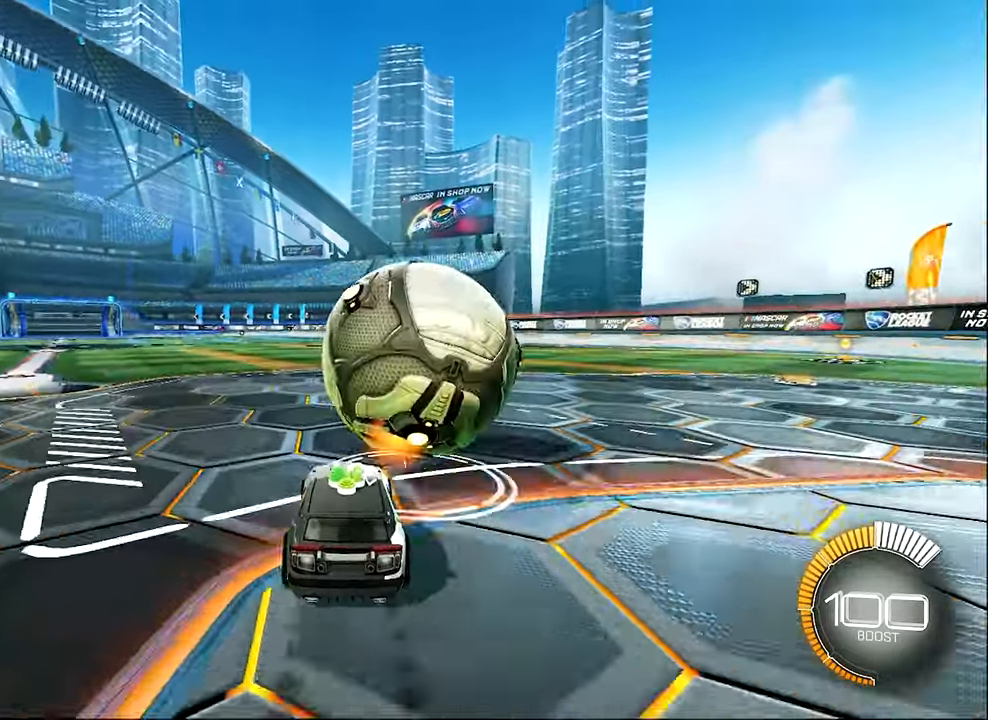
{"buttons": ["R2"], "left_stick": "right", "events": [[117, "B", "up"], [500, "left_stick", "right"]]}
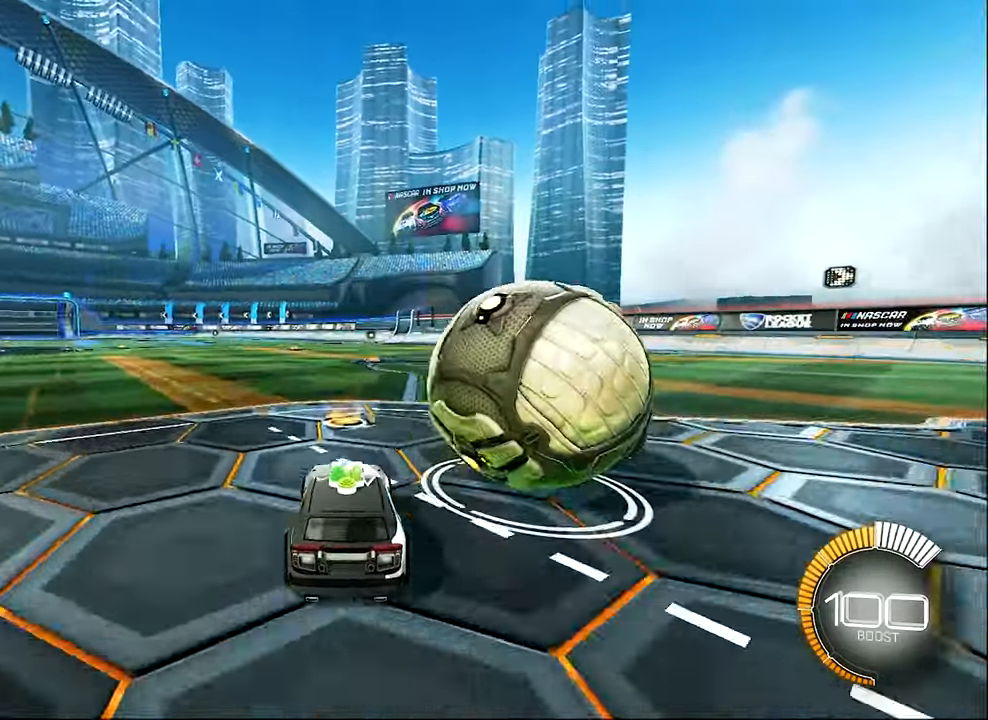
{"buttons": [], "left_stick": "right", "events": [[100, "left_stick", "center"], [200, "R2", "up"], [467, "left_stick", "right"]]}
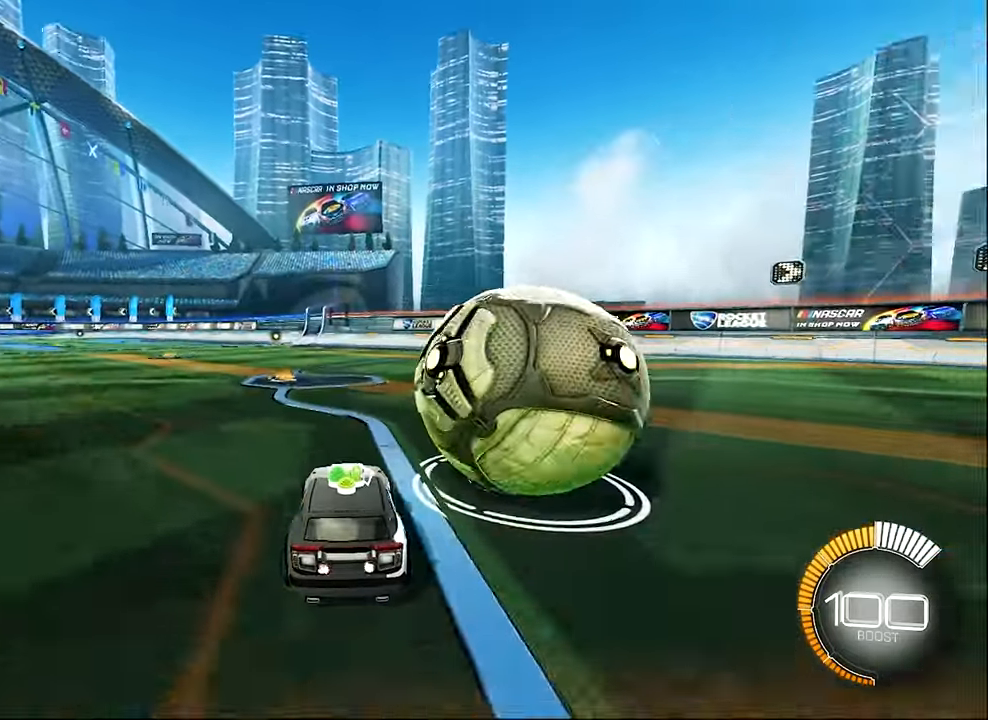
{"buttons": ["B", "R2"], "left_stick": "right", "events": [[133, "left_stick", "center"], [200, "B", "down"], [200, "R2", "down"], [417, "left_stick", "right"]]}
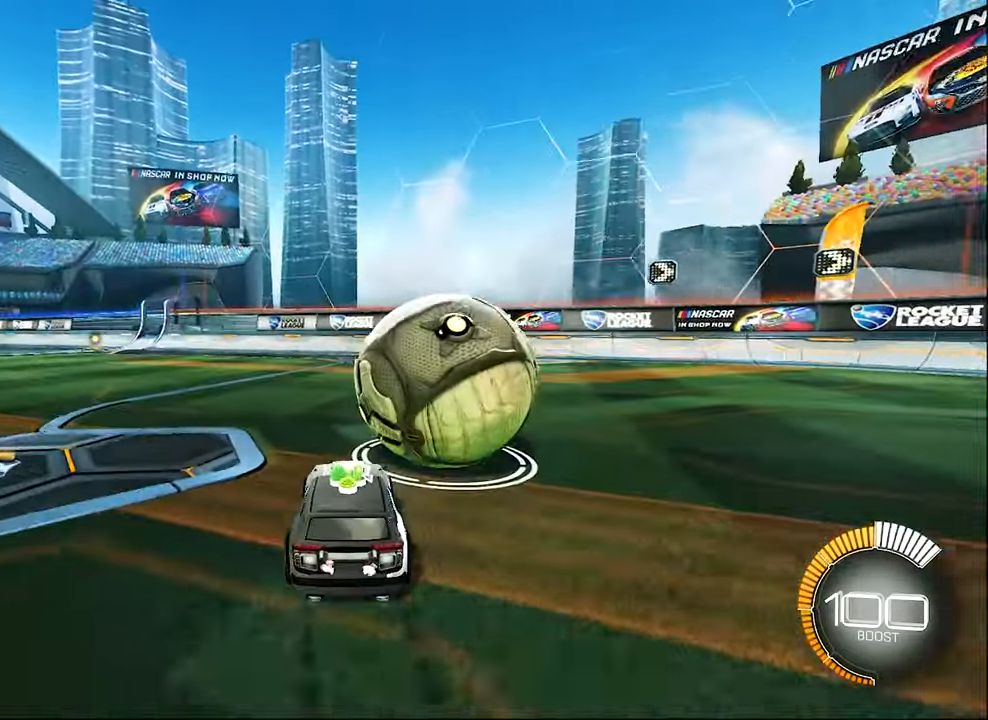
{"buttons": ["R2"], "left_stick": "left", "events": [[67, "left_stick", "center"], [300, "B", "up"], [367, "left_stick", "left"]]}